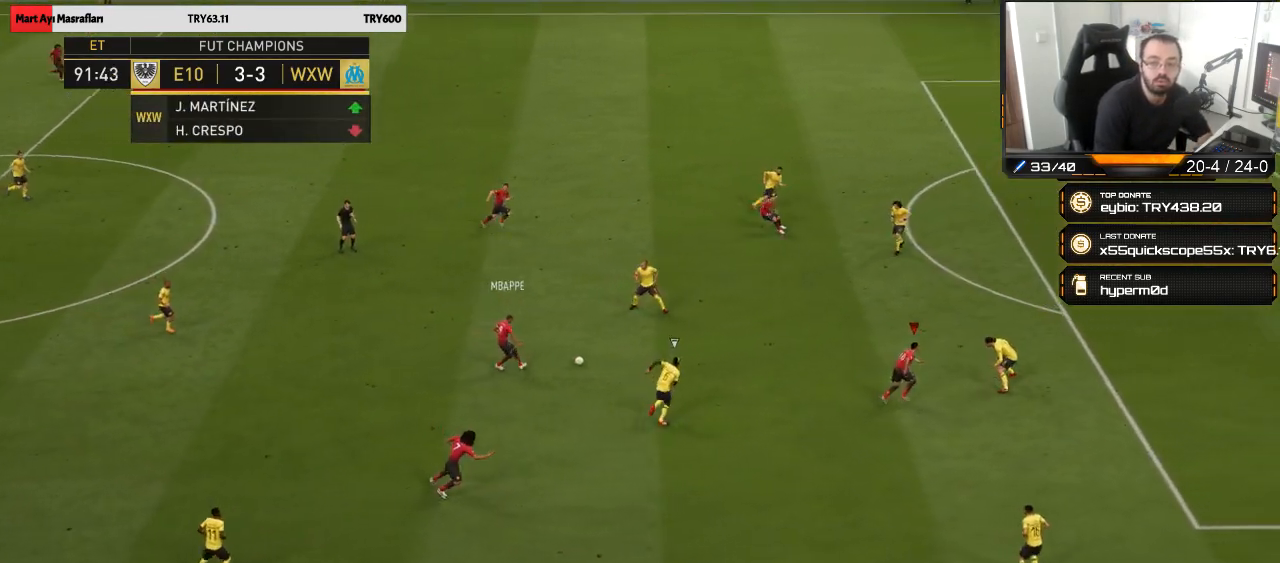
Gameplay with a controller (PlayStation layout); each line is a JSON object with the inputs held at the frame after it. "events" lists button and stick changes between this image and that frame as [ms after this image, input, new state], when the widget could be followed in between.
{"buttons": ["L1"], "left_stick": "up", "right_stick": "center", "events": [[267, "left_stick", "up"], [300, "CROSS", "down"], [300, "L1", "down"], [367, "CROSS", "up"]]}
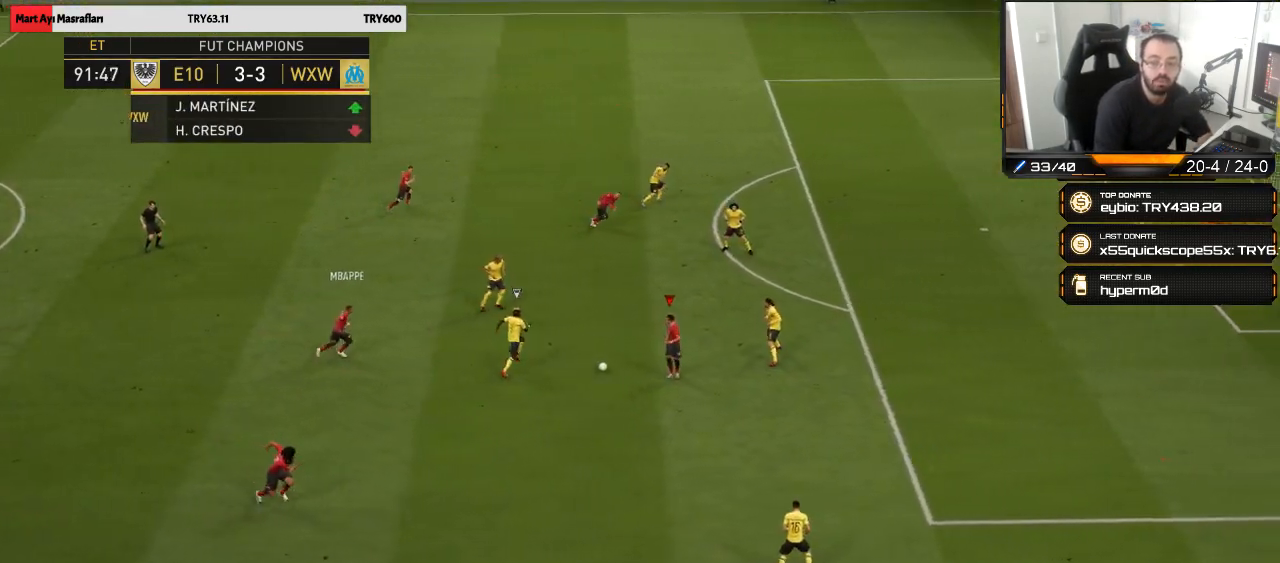
{"buttons": [], "left_stick": "up-left", "right_stick": "center", "events": [[100, "left_stick", "center"], [133, "L1", "up"], [367, "left_stick", "up-left"]]}
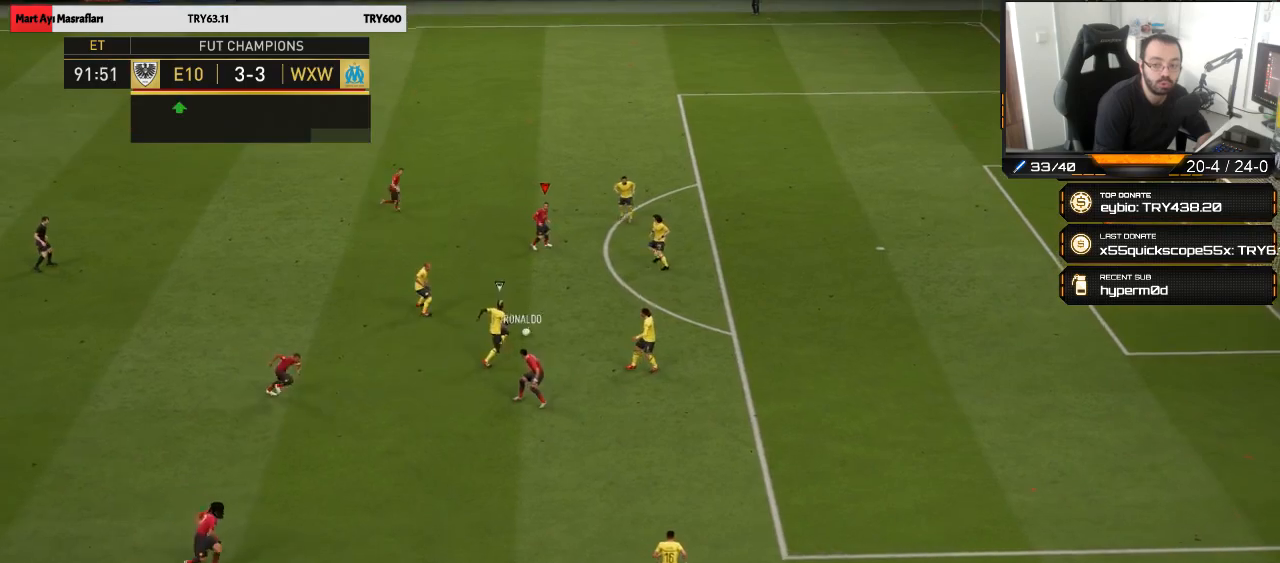
{"buttons": [], "left_stick": "up", "right_stick": "center", "events": [[217, "left_stick", "up"]]}
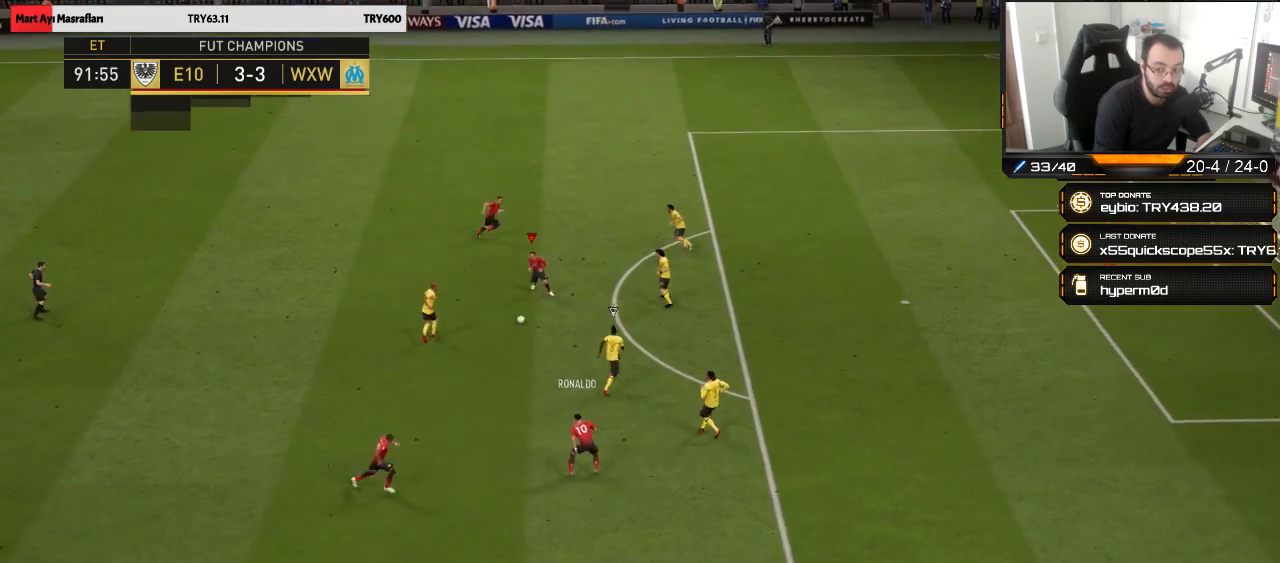
{"buttons": [], "left_stick": "up-right", "right_stick": "center", "events": [[100, "left_stick", "up-right"]]}
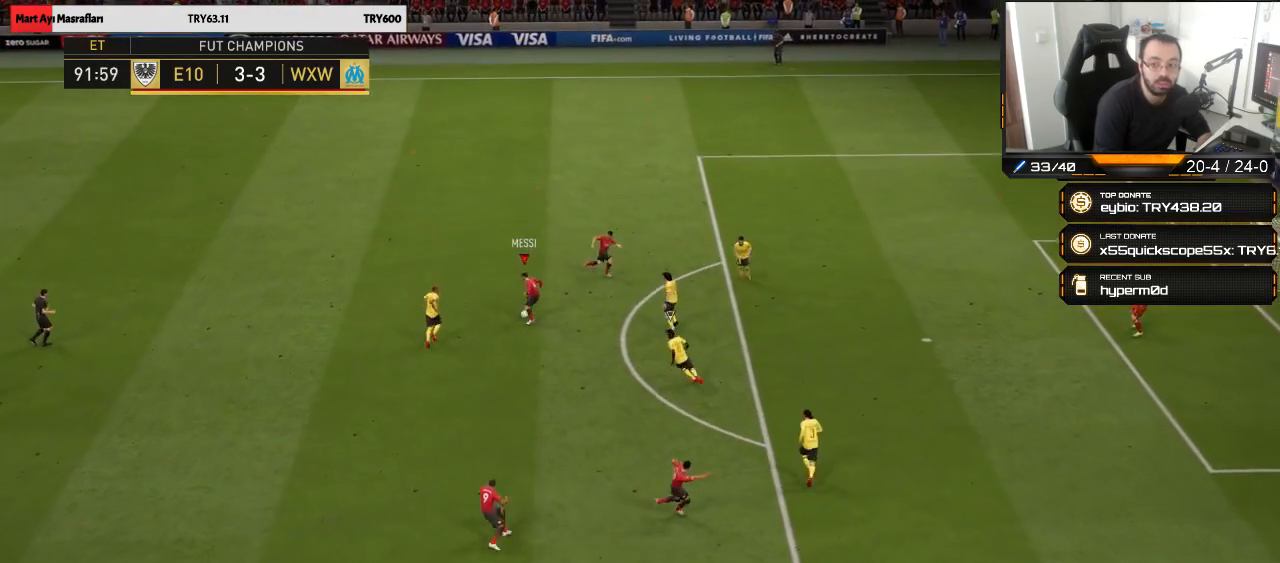
{"buttons": [], "left_stick": "down", "right_stick": "center", "events": [[167, "CROSS", "down"], [167, "left_stick", "down"], [300, "CROSS", "up"]]}
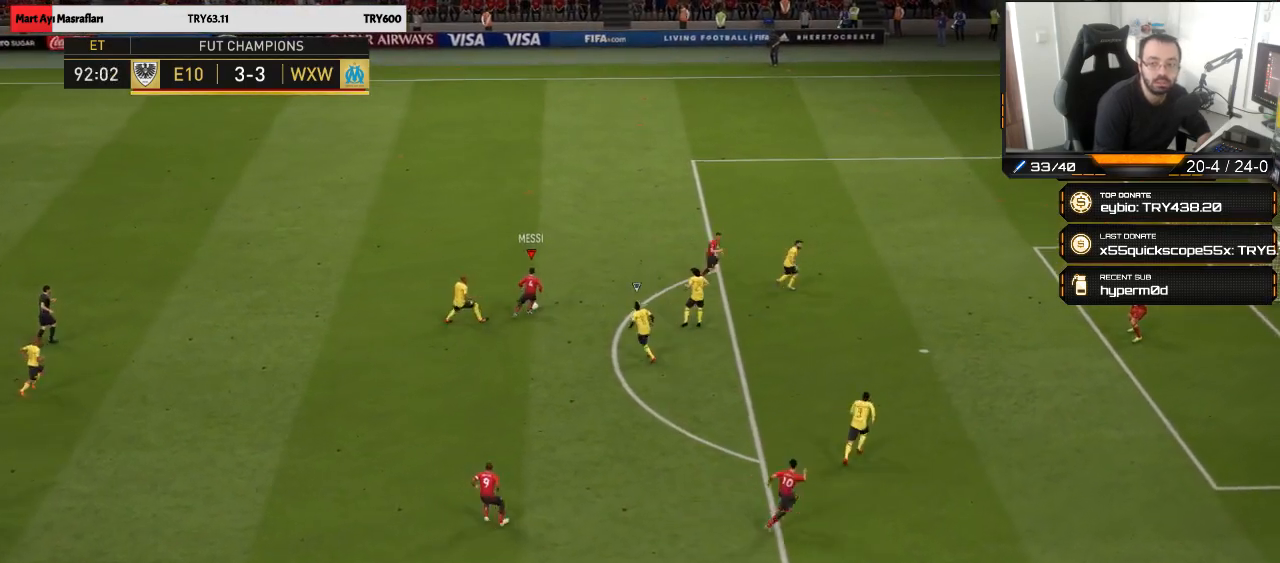
{"buttons": [], "left_stick": "up-right", "right_stick": "center", "events": [[67, "left_stick", "center"], [200, "left_stick", "up-right"]]}
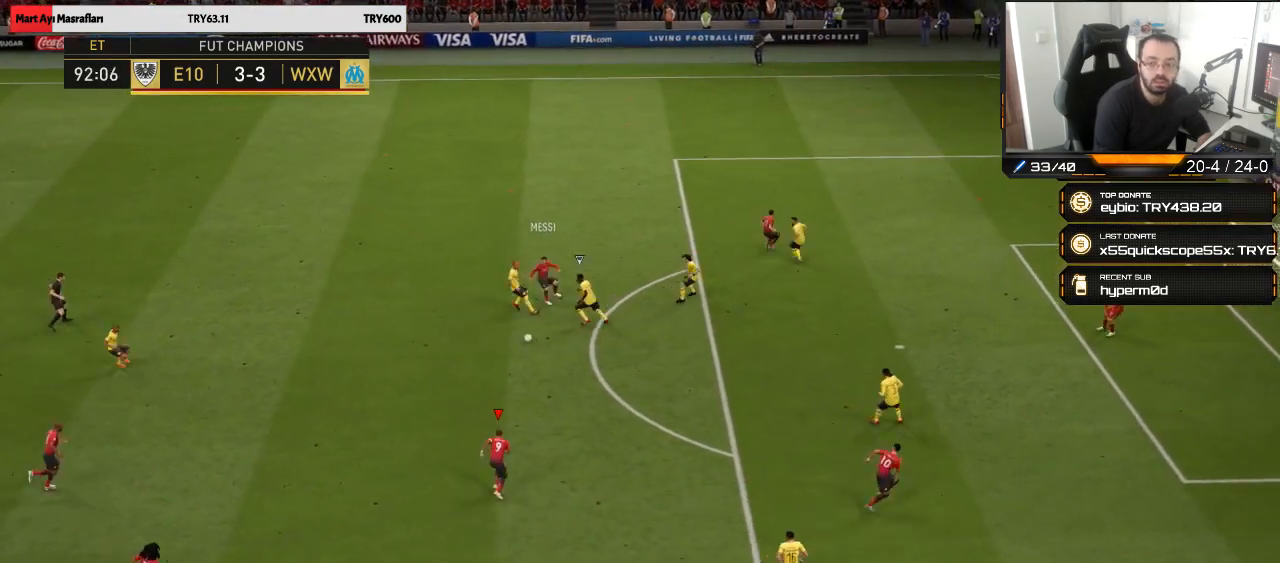
{"buttons": [], "left_stick": "right", "right_stick": "center", "events": [[167, "left_stick", "right"]]}
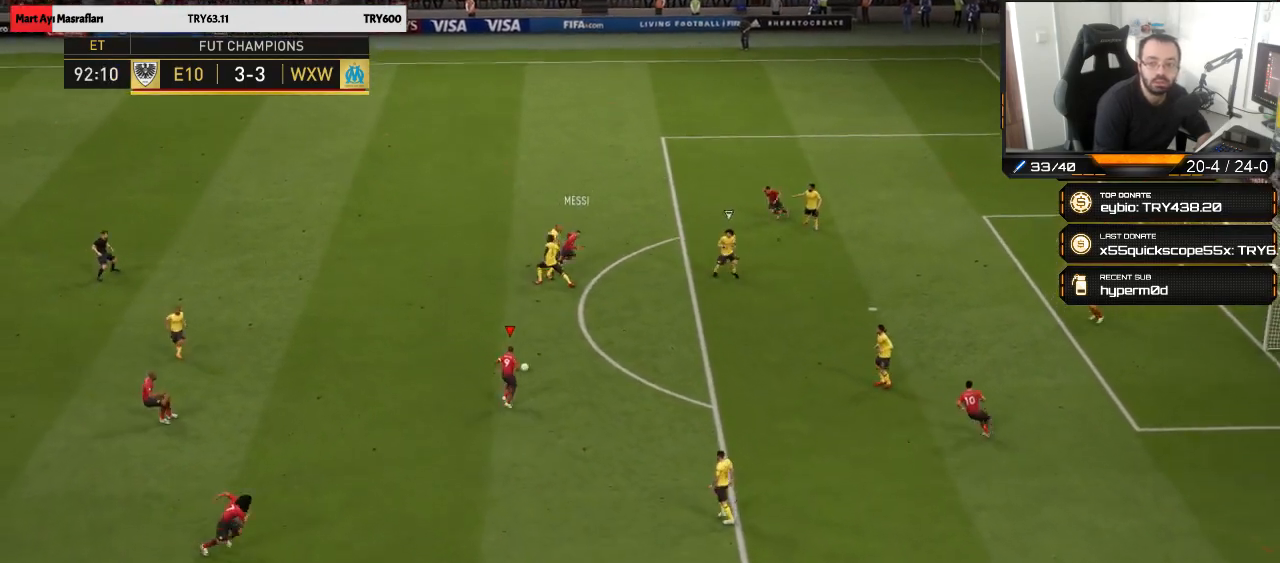
{"buttons": [], "left_stick": "up-right", "right_stick": "center", "events": [[67, "left_stick", "up-right"], [200, "CIRCLE", "down"], [433, "CIRCLE", "up"]]}
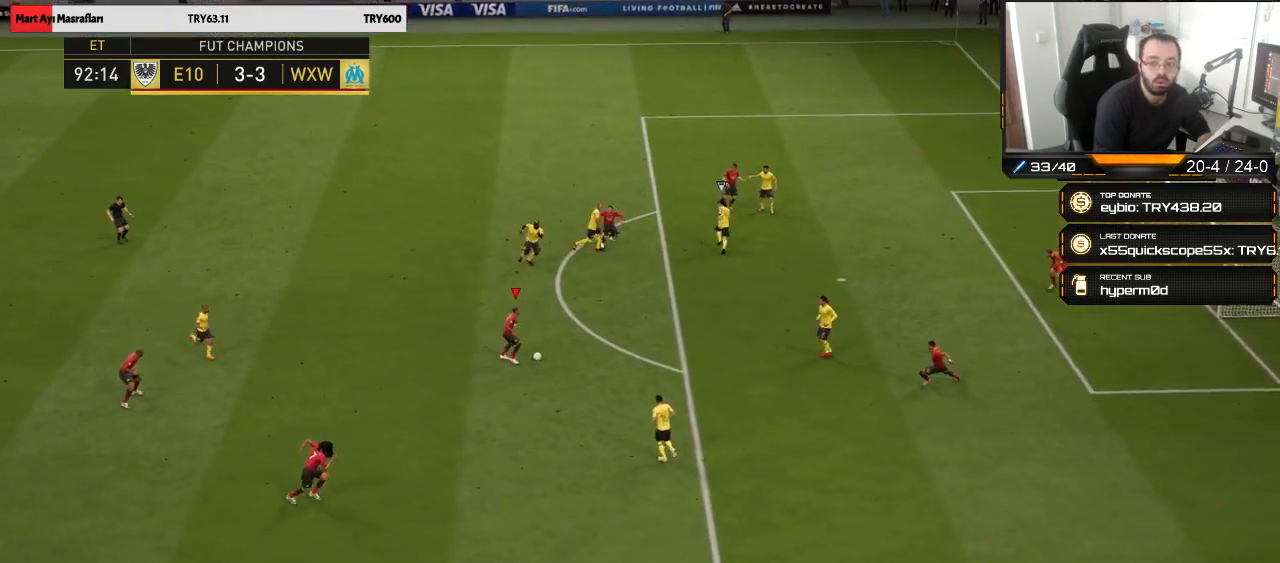
{"buttons": [], "left_stick": "center", "right_stick": "center", "events": [[67, "CIRCLE", "down"], [167, "CIRCLE", "up"], [433, "left_stick", "center"]]}
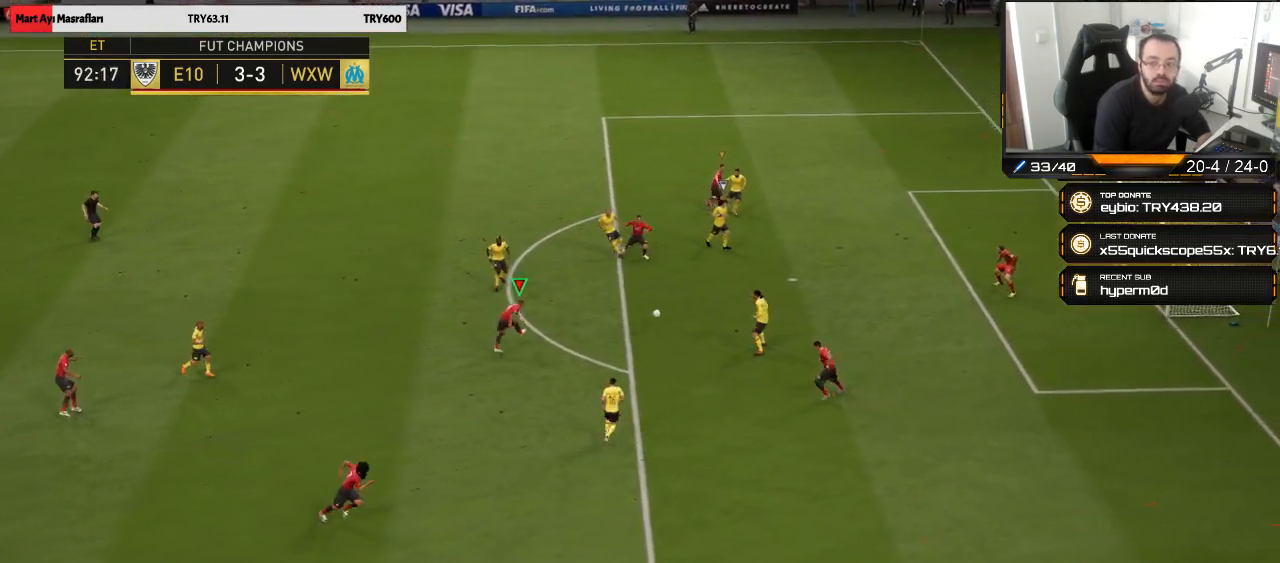
{"buttons": [], "left_stick": "down-right", "right_stick": "center", "events": [[67, "left_stick", "down"], [133, "left_stick", "down-right"]]}
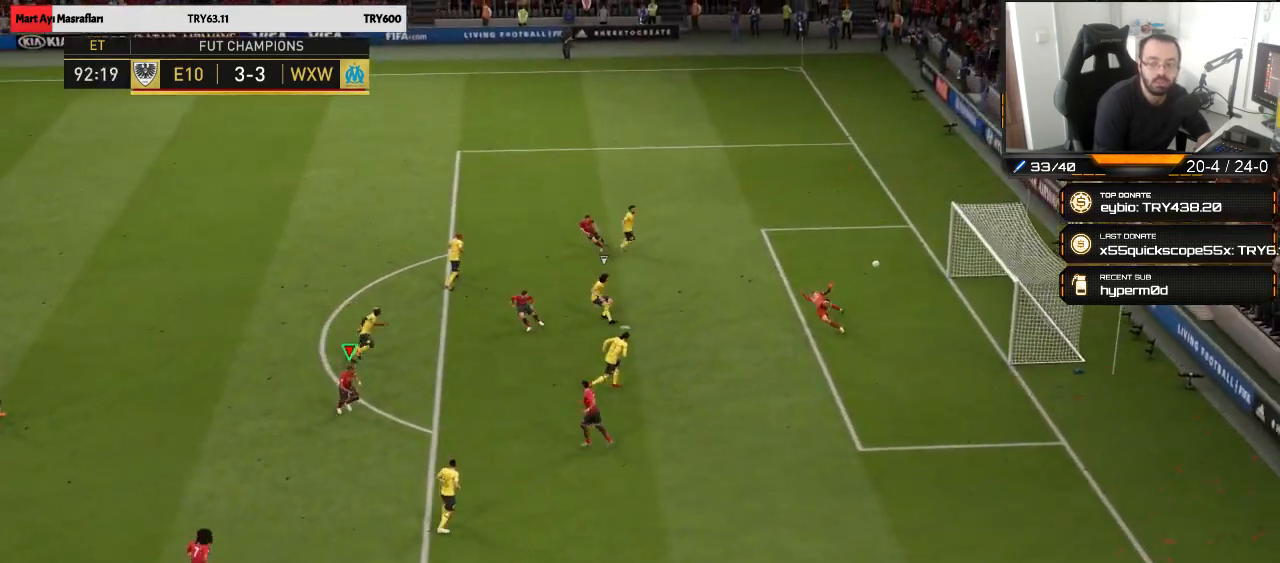
{"buttons": [], "left_stick": "down-right", "right_stick": "center", "events": []}
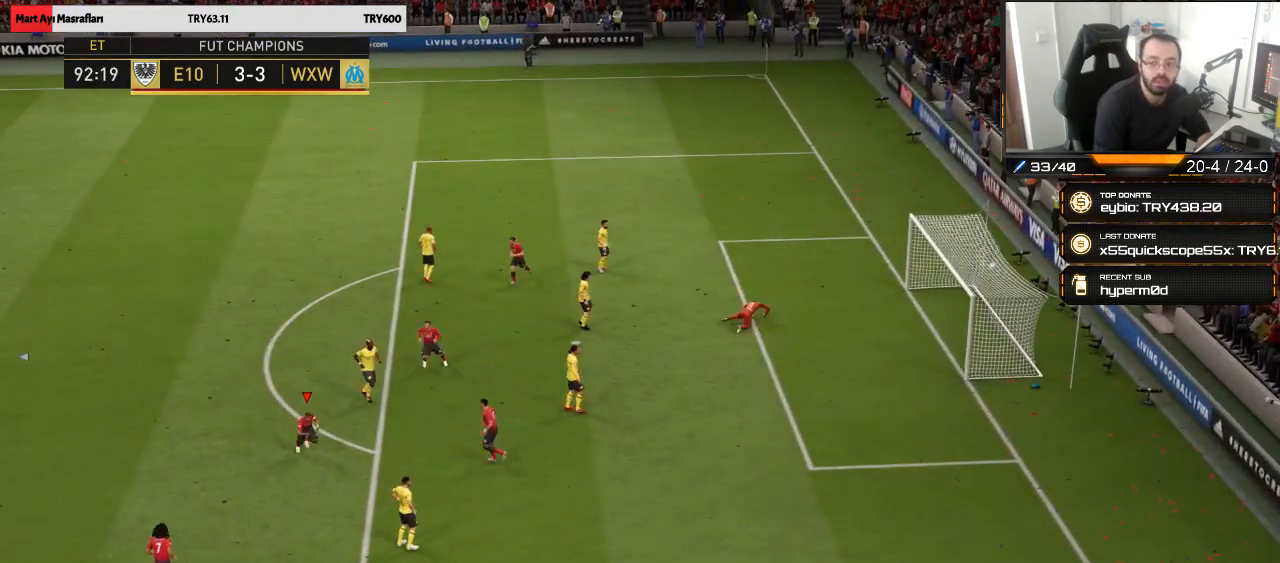
{"buttons": [], "left_stick": "down-right", "right_stick": "center", "events": []}
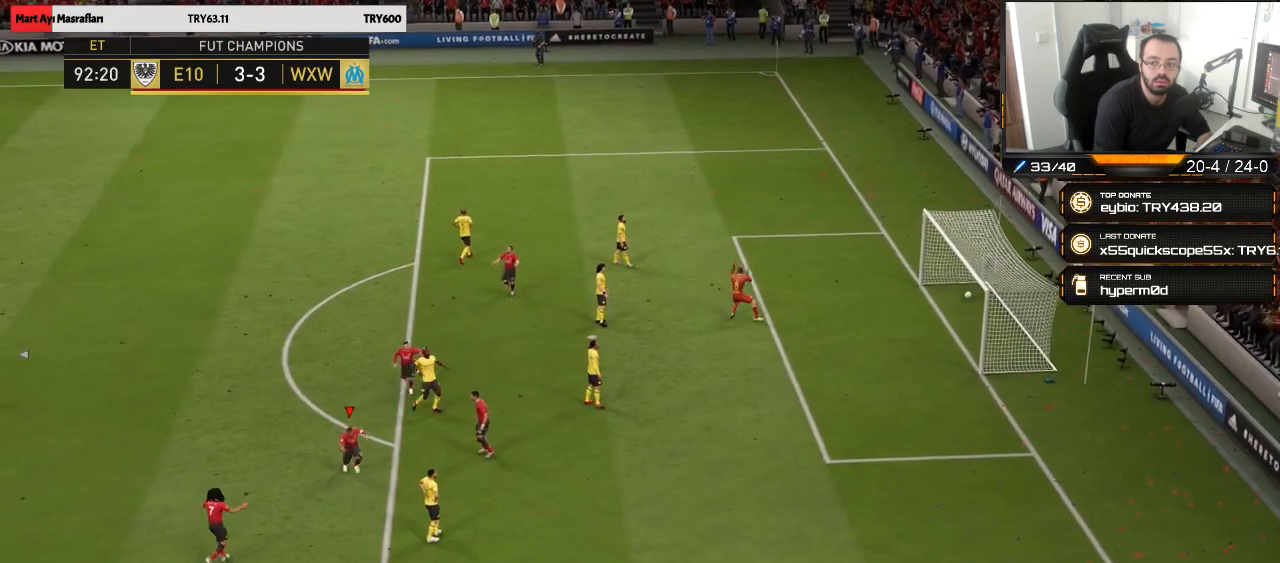
{"buttons": [], "left_stick": "down", "right_stick": "center", "events": [[50, "left_stick", "down"]]}
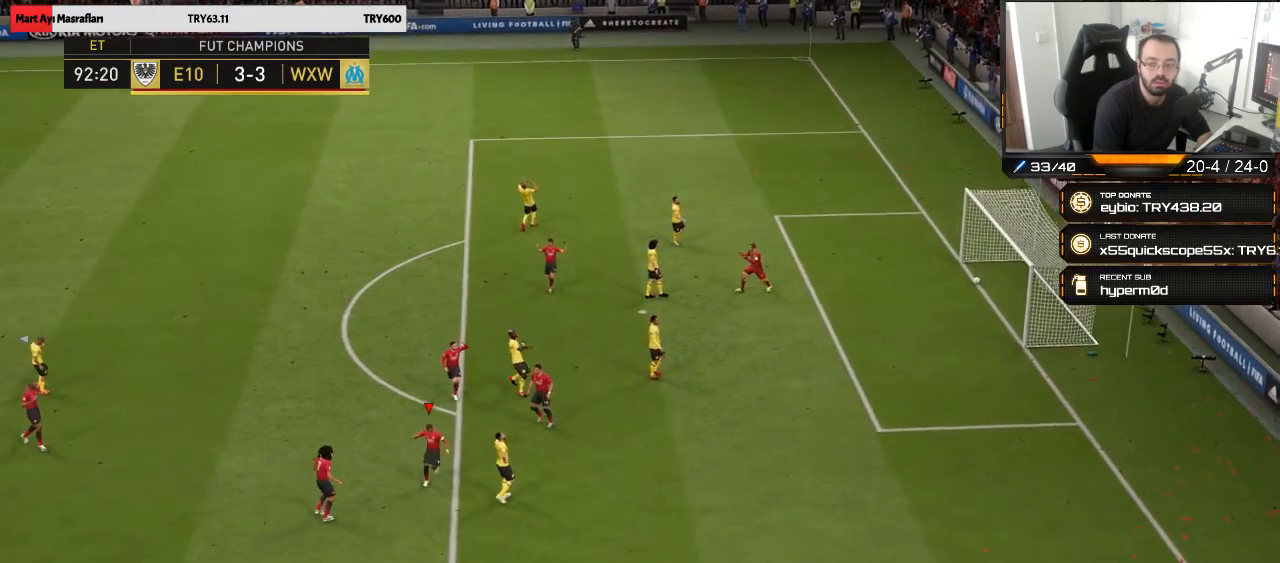
{"buttons": [], "left_stick": "down", "right_stick": "center", "events": []}
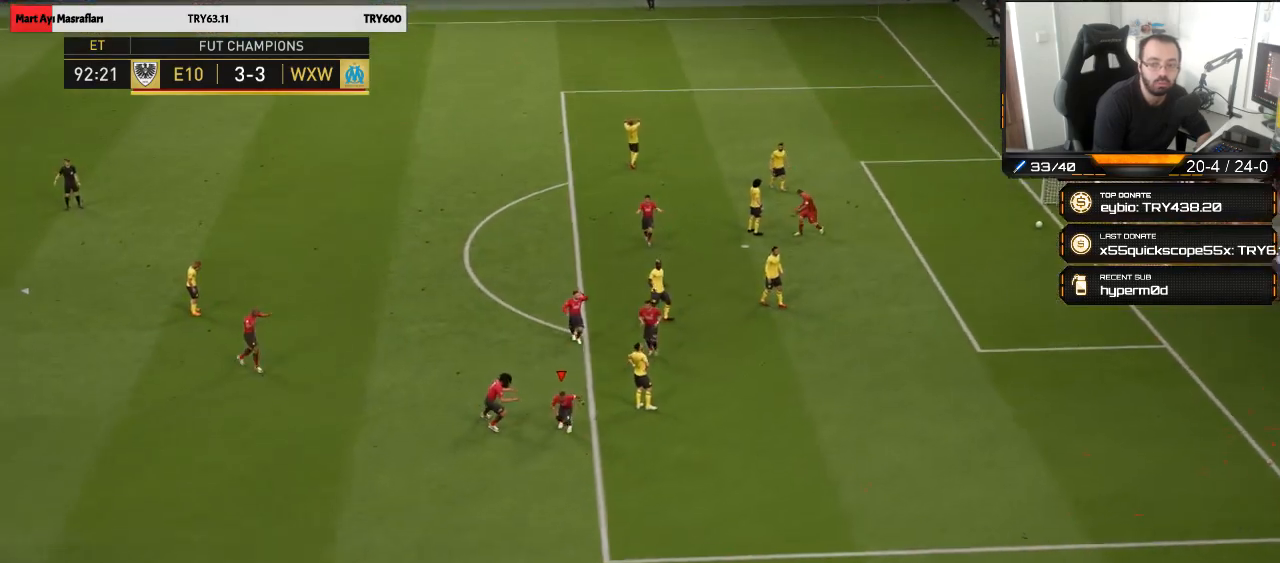
{"buttons": [], "left_stick": "center", "right_stick": "center", "events": [[167, "L1", "down"], [167, "R1", "down"], [200, "left_stick", "down-right"], [300, "L1", "up"], [300, "R1", "up"], [300, "left_stick", "center"]]}
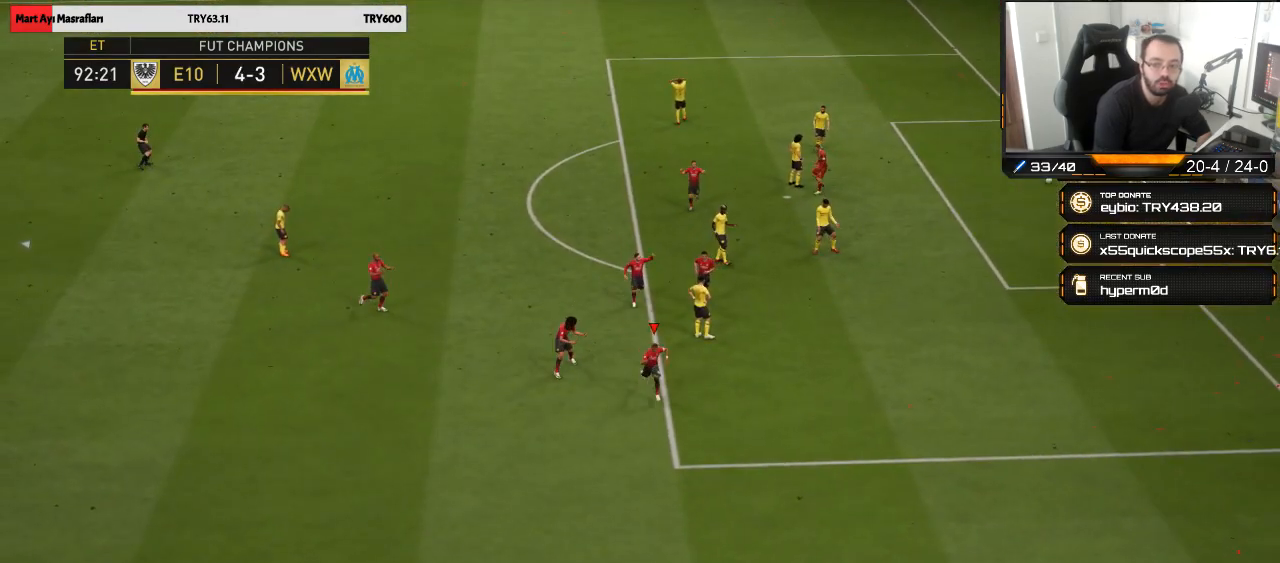
{"buttons": [], "left_stick": "center", "right_stick": "center", "events": []}
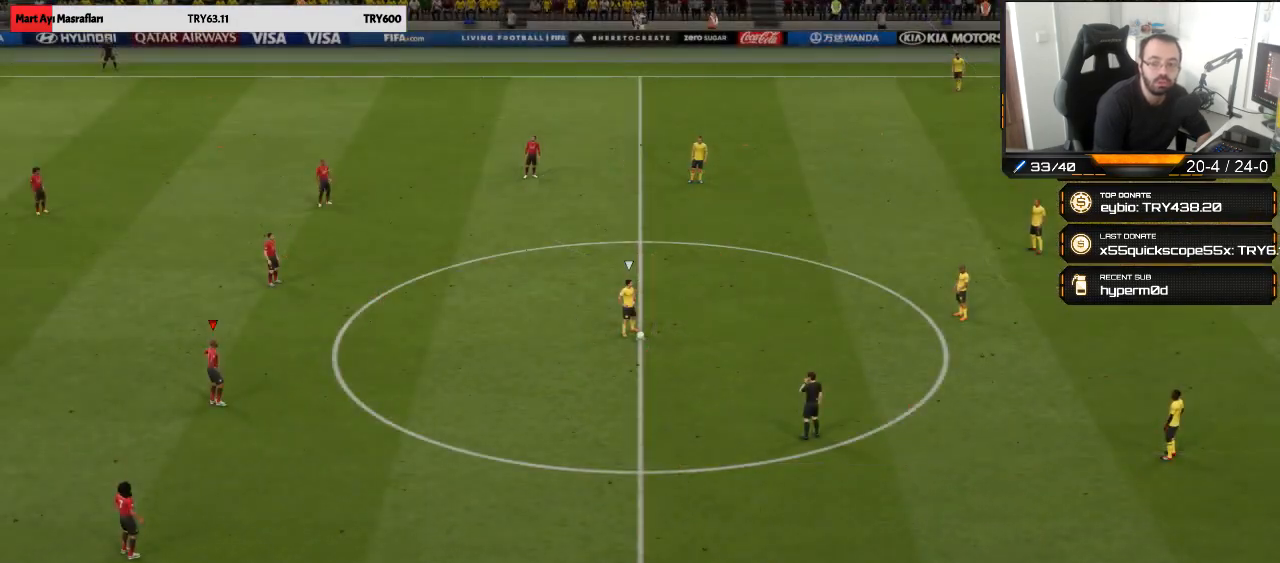
{"buttons": [], "left_stick": "center", "right_stick": "center", "events": [[167, "DPAD_DOWN", "down"], [233, "DPAD_DOWN", "up"], [333, "DPAD_DOWN", "down"], [433, "DPAD_DOWN", "up"]]}
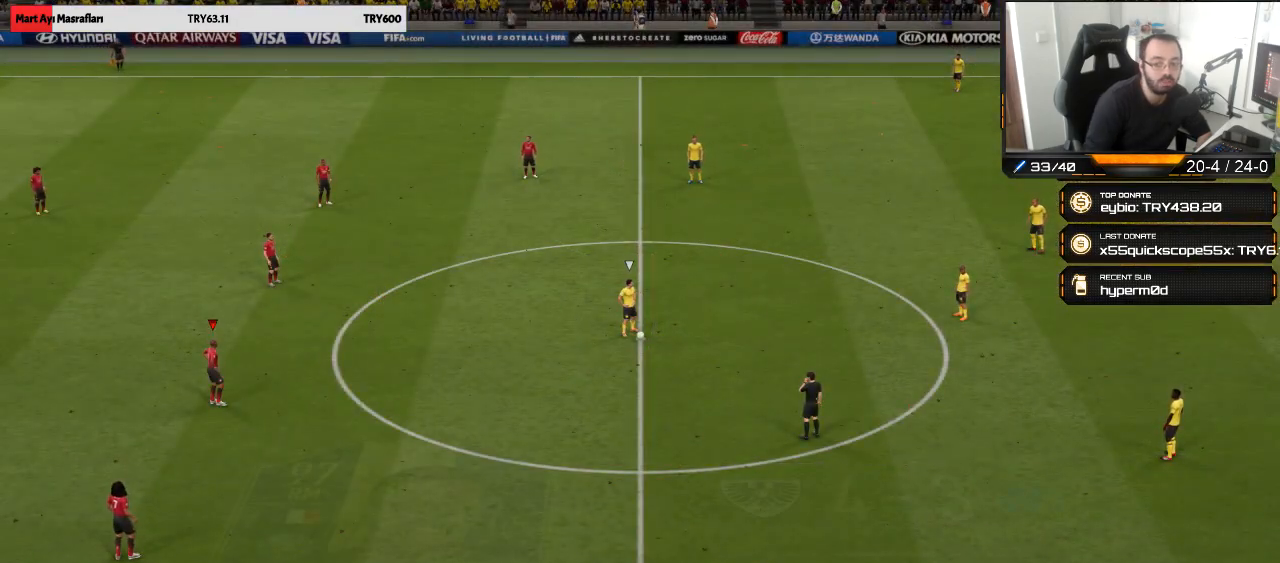
{"buttons": [], "left_stick": "center", "right_stick": "center", "events": []}
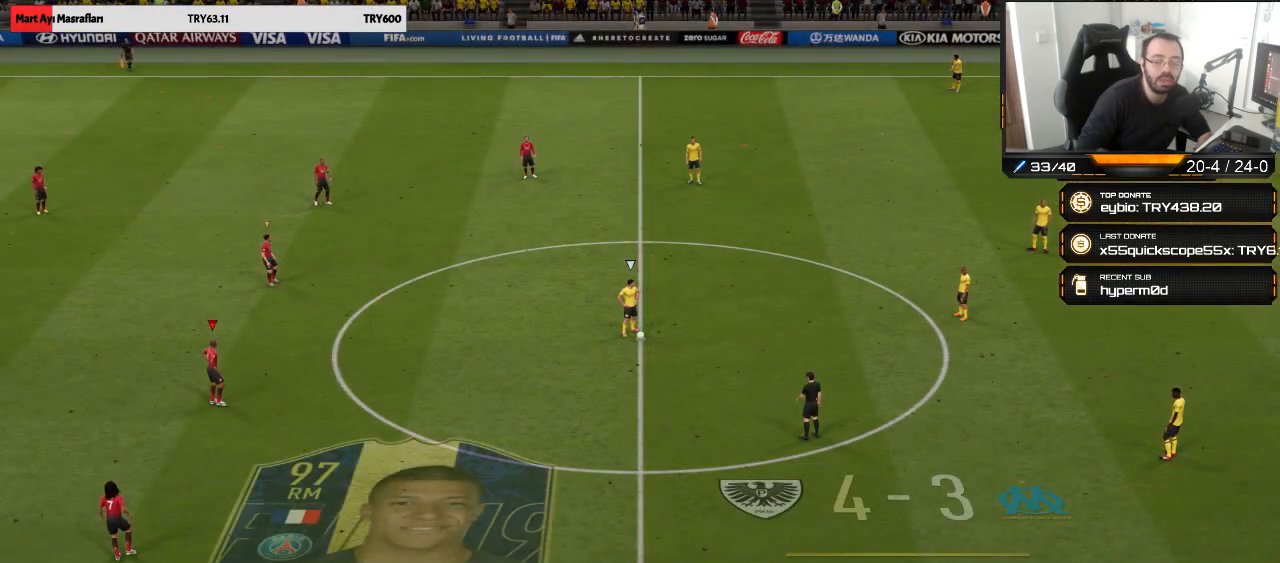
{"buttons": ["DPAD_LEFT"], "left_stick": "center", "right_stick": "center", "events": [[300, "DPAD_LEFT", "down"], [400, "DPAD_LEFT", "up"], [500, "DPAD_LEFT", "down"]]}
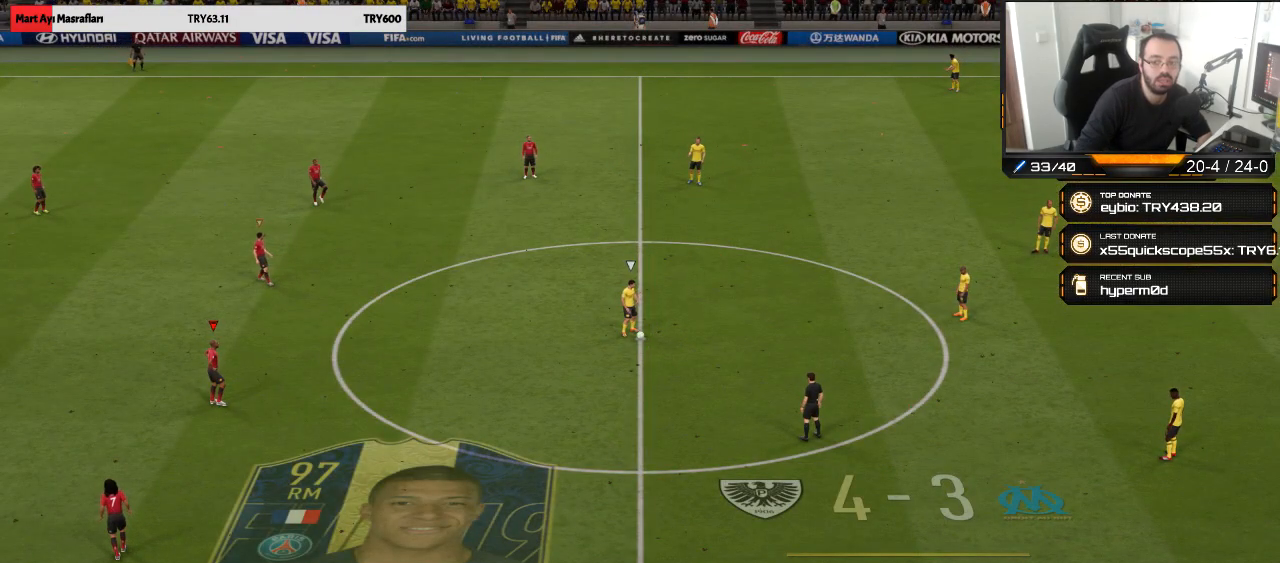
{"buttons": [], "left_stick": "center", "right_stick": "center", "events": [[67, "DPAD_LEFT", "up"], [133, "DPAD_LEFT", "down"], [233, "DPAD_LEFT", "up"], [267, "DPAD_LEFT", "down"], [367, "DPAD_LEFT", "up"], [433, "DPAD_LEFT", "down"], [500, "DPAD_LEFT", "up"]]}
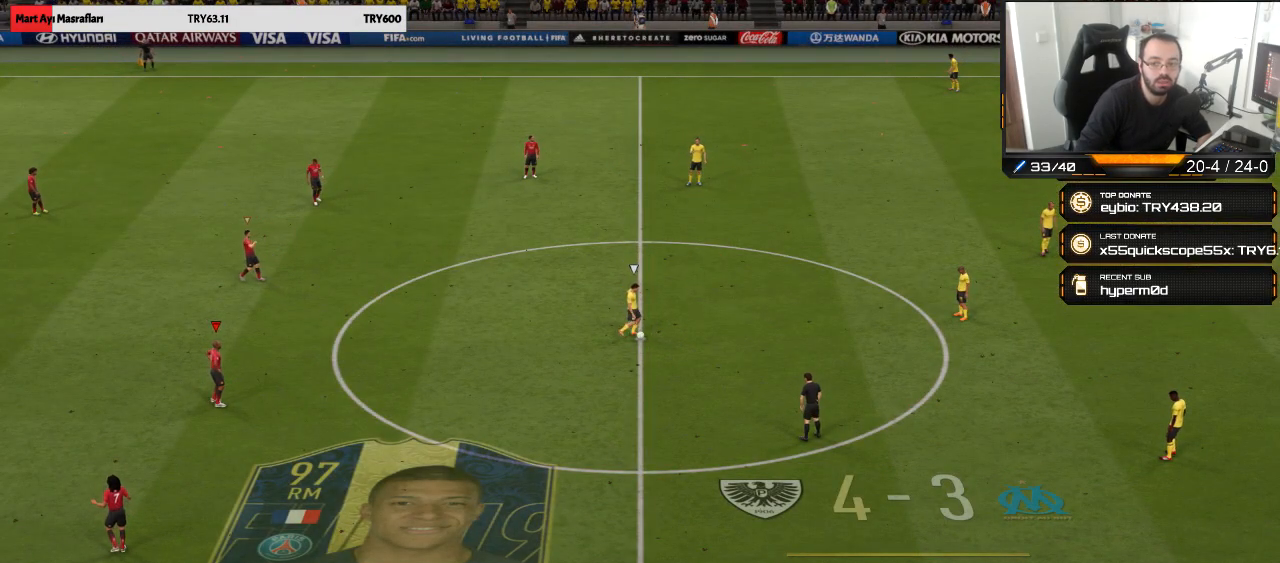
{"buttons": ["L1"], "left_stick": "up-right", "right_stick": "center", "events": [[67, "DPAD_LEFT", "down"], [167, "DPAD_LEFT", "up"], [367, "left_stick", "up-right"], [433, "L1", "down"]]}
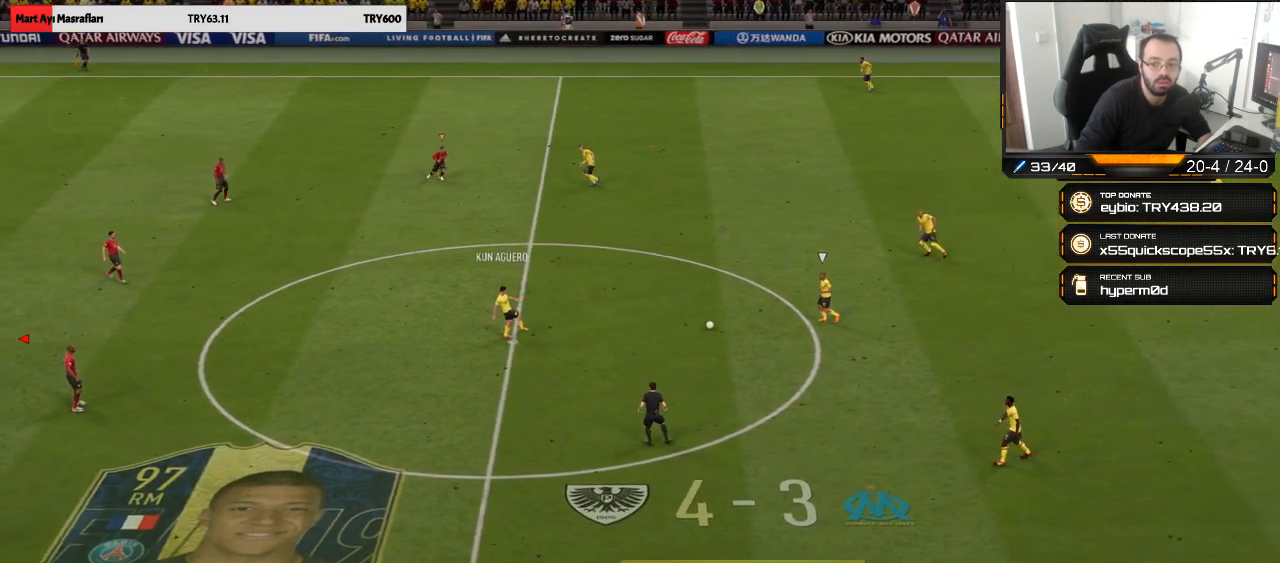
{"buttons": [], "left_stick": "up-right", "right_stick": "center", "events": [[100, "L1", "up"]]}
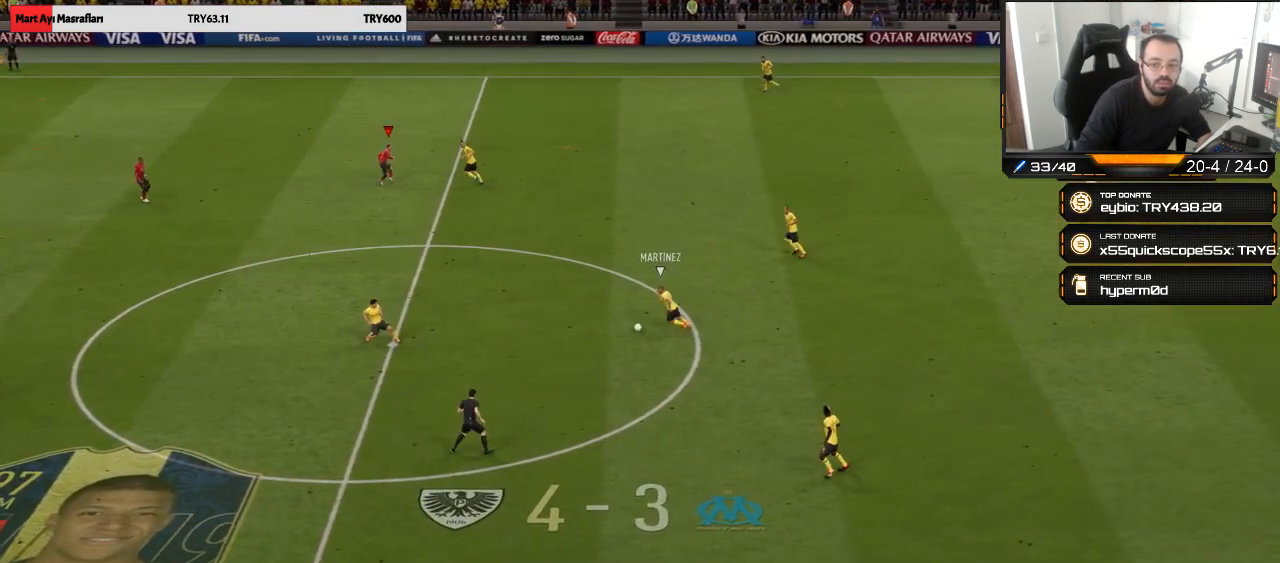
{"buttons": ["R2"], "left_stick": "down-left", "right_stick": "center", "events": [[33, "left_stick", "down-right"], [167, "left_stick", "down"], [333, "left_stick", "down-left"], [433, "R2", "down"]]}
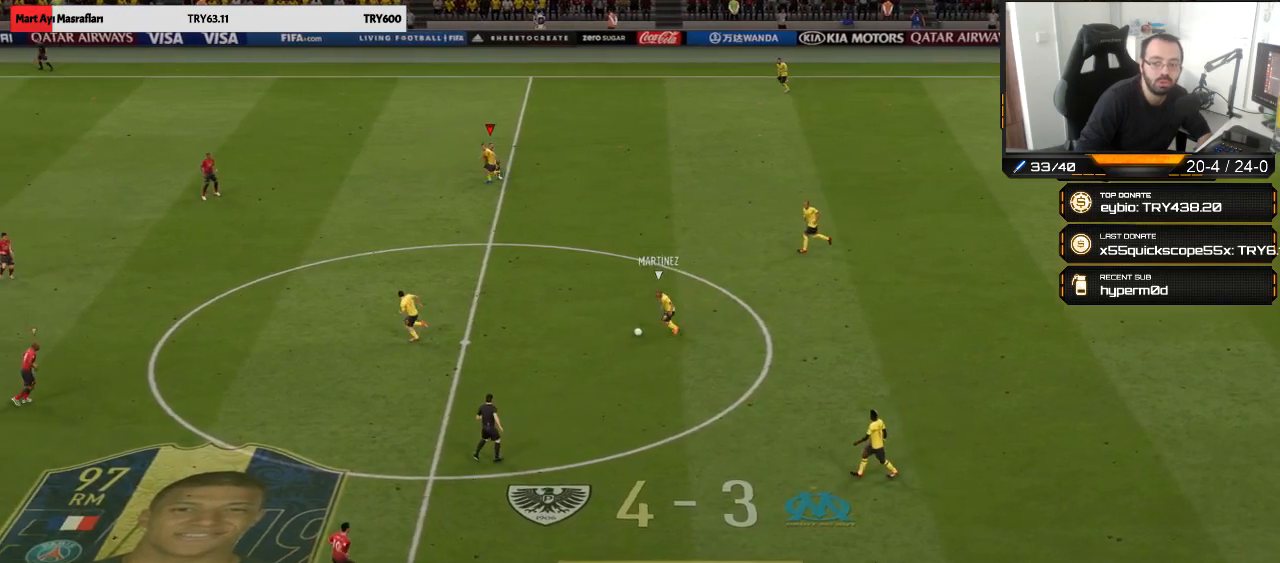
{"buttons": ["R1", "R2"], "left_stick": "down-left", "right_stick": "center", "events": [[300, "R1", "down"]]}
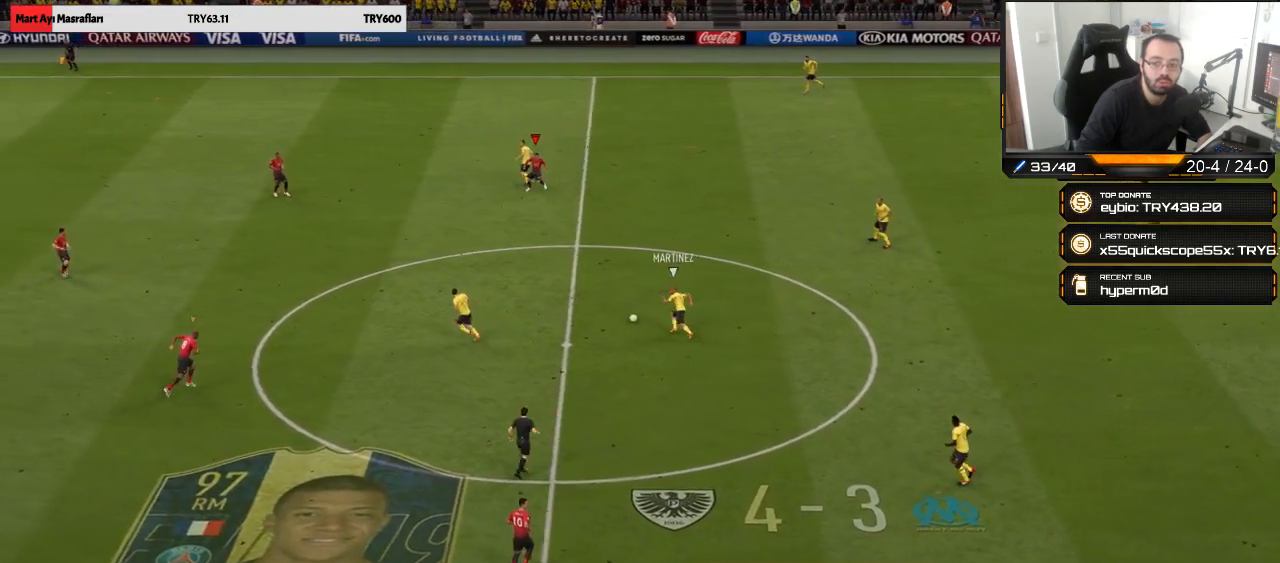
{"buttons": ["R1", "R2"], "left_stick": "down-left", "right_stick": "center", "events": []}
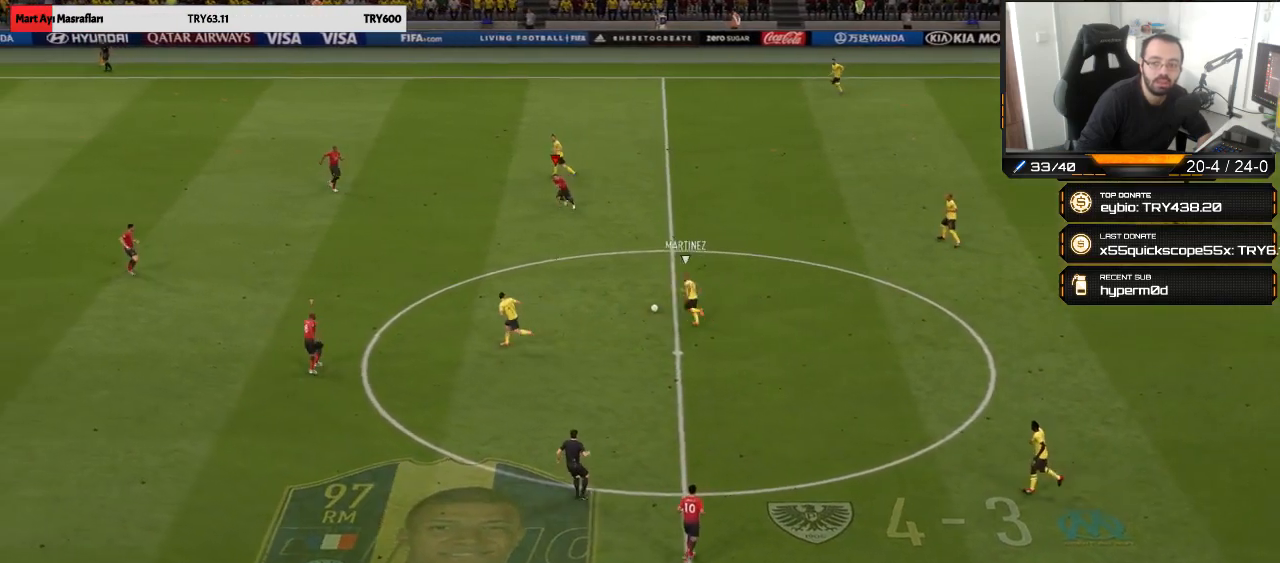
{"buttons": [], "left_stick": "down-left", "right_stick": "center", "events": [[500, "R1", "up"], [500, "R2", "up"]]}
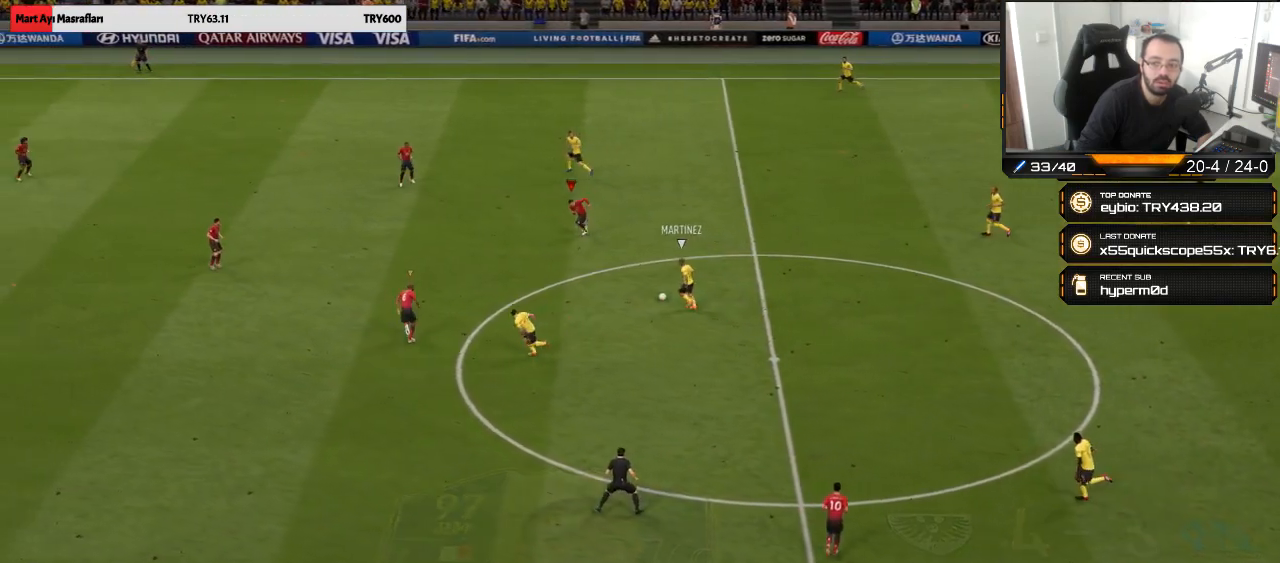
{"buttons": ["R2"], "left_stick": "down-left", "right_stick": "center", "events": [[233, "left_stick", "left"], [400, "R2", "down"], [433, "left_stick", "down-left"]]}
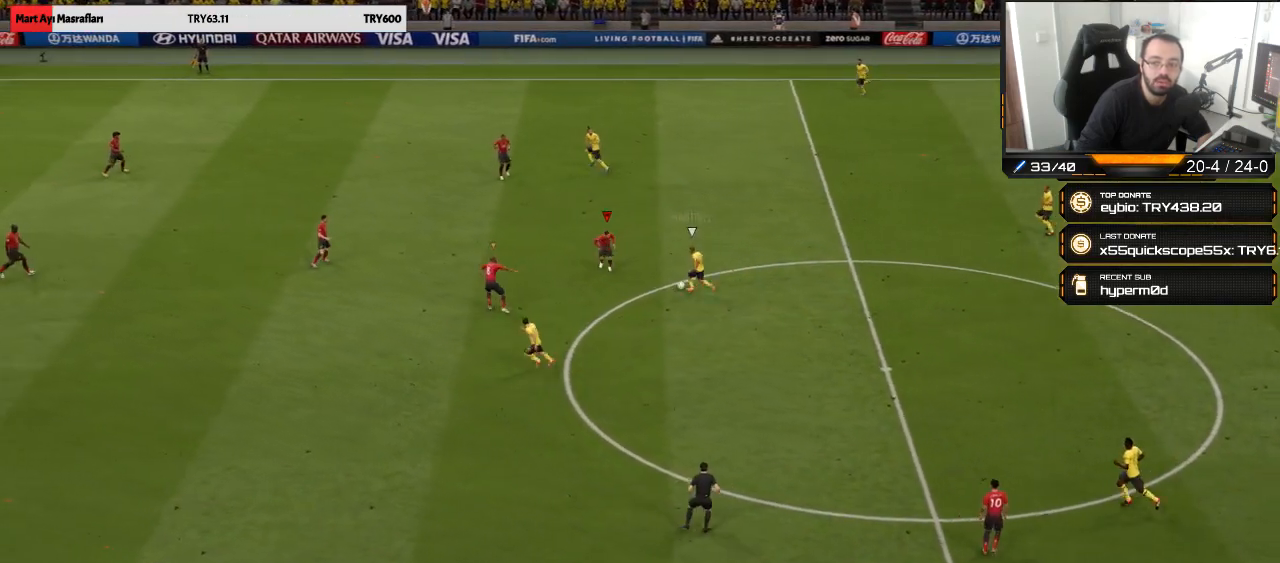
{"buttons": ["R2"], "left_stick": "left", "right_stick": "center", "events": [[450, "left_stick", "left"]]}